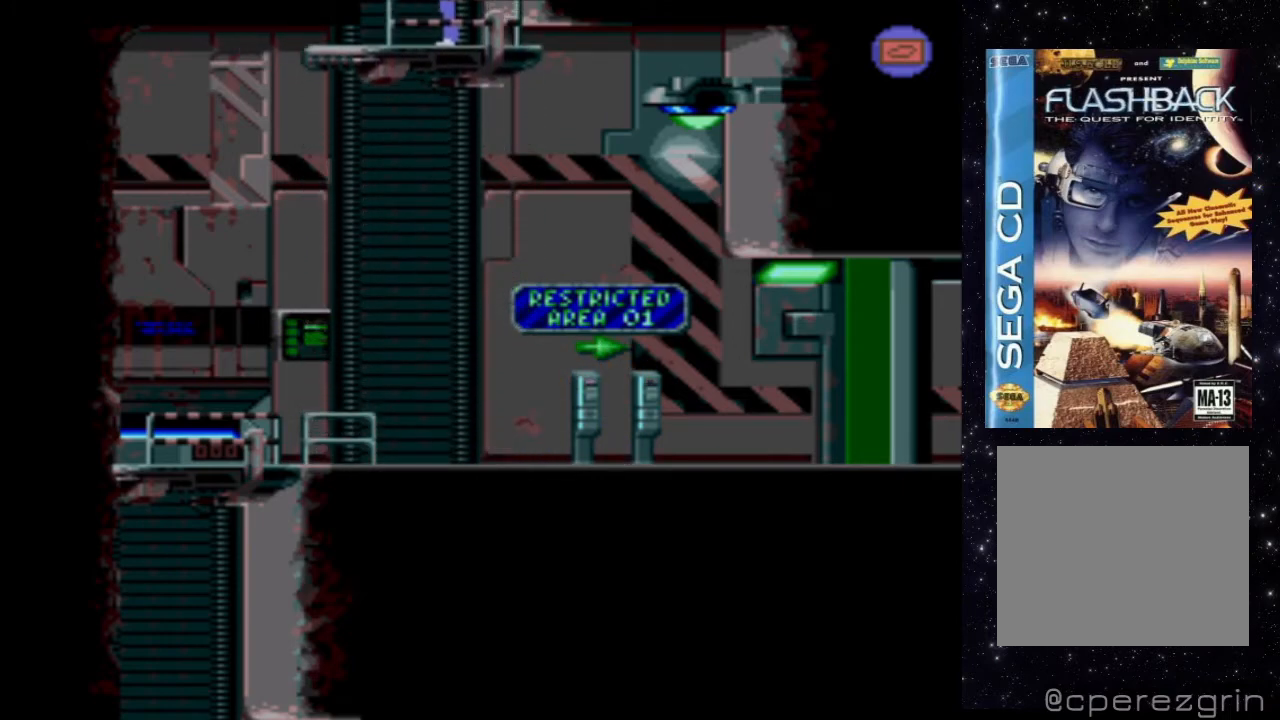
Gameplay with a controller (Xbox layout); each line is a JSON object with the inputs held at the frame after it. "events" lists button and stick changes between this image and that frame as [ms after this image, input, new state], when the widget could be followed in between. Not read: L3 R3 left_stick right_stick.
{"buttons": [], "events": []}
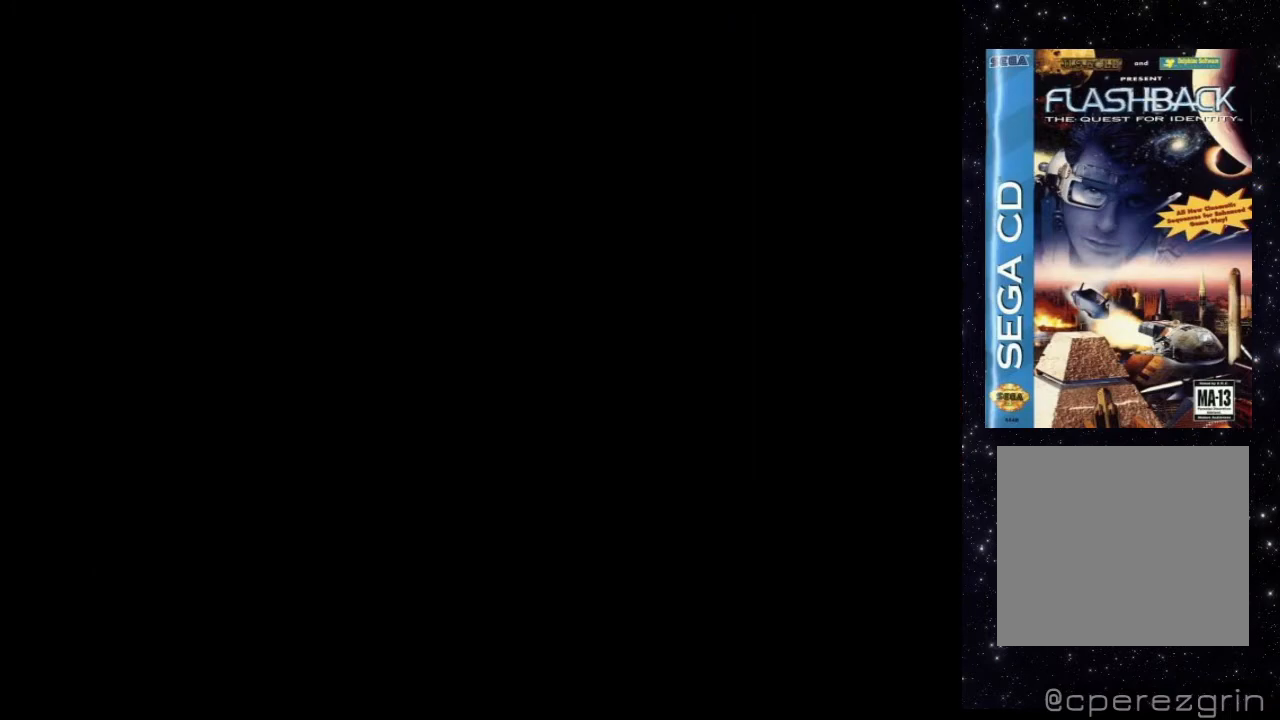
{"buttons": [], "events": []}
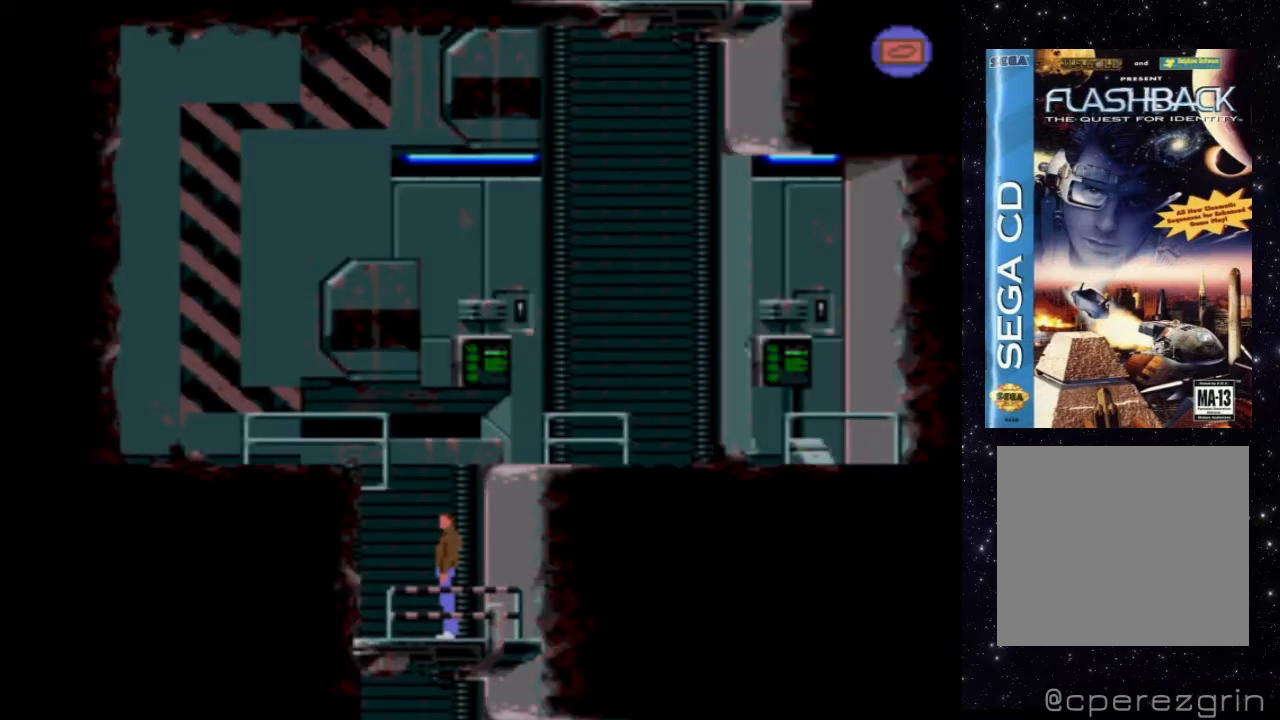
{"buttons": [], "events": []}
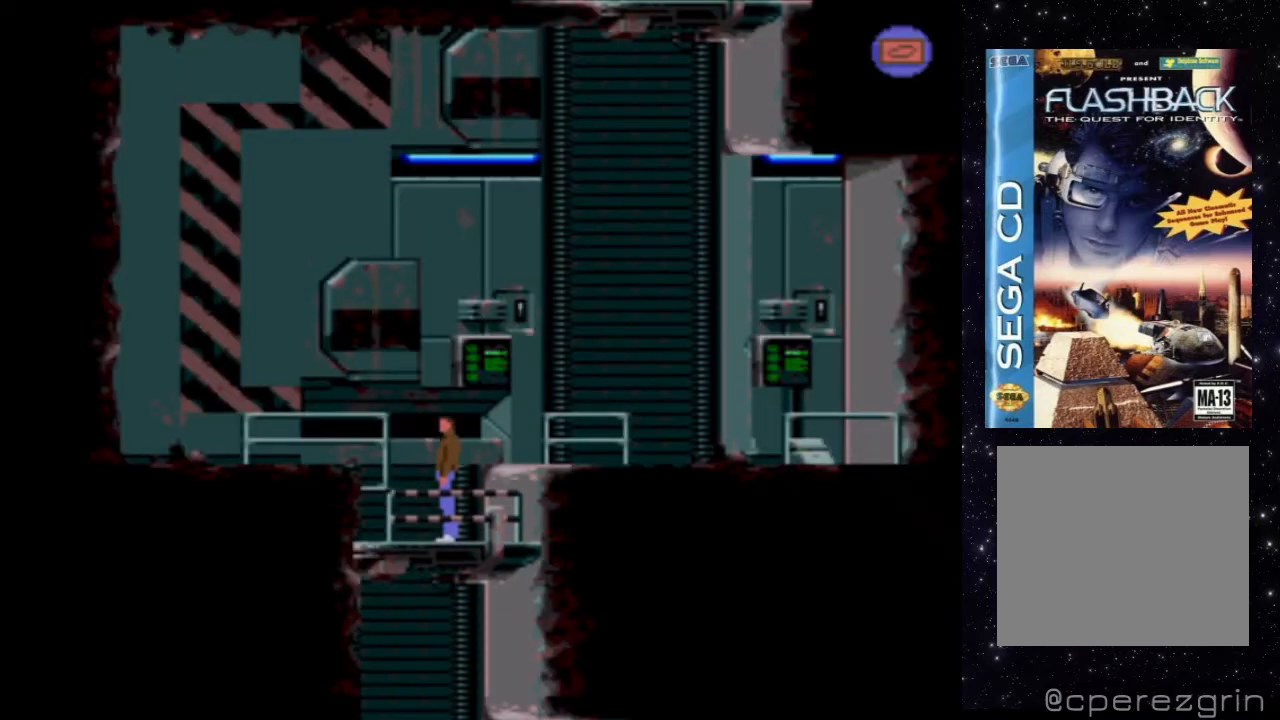
{"buttons": ["DPAD_RIGHT"], "events": [[420, "DPAD_RIGHT", "down"]]}
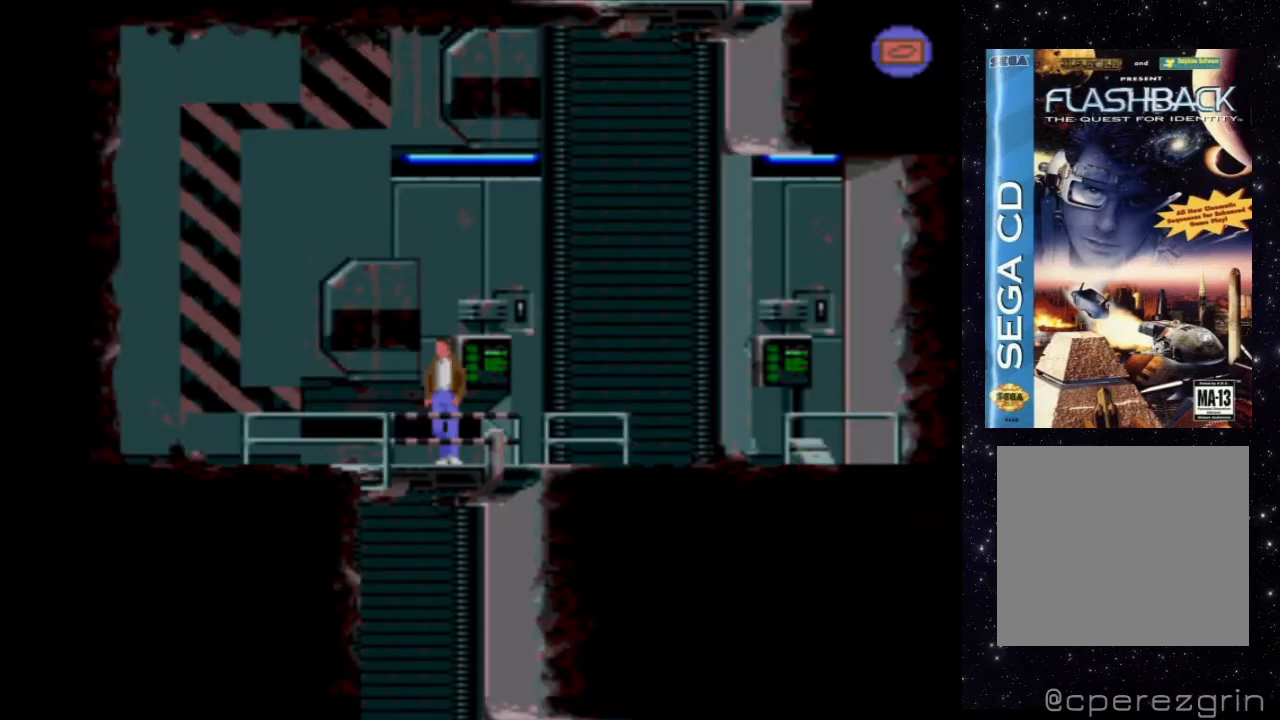
{"buttons": ["DPAD_RIGHT"], "events": []}
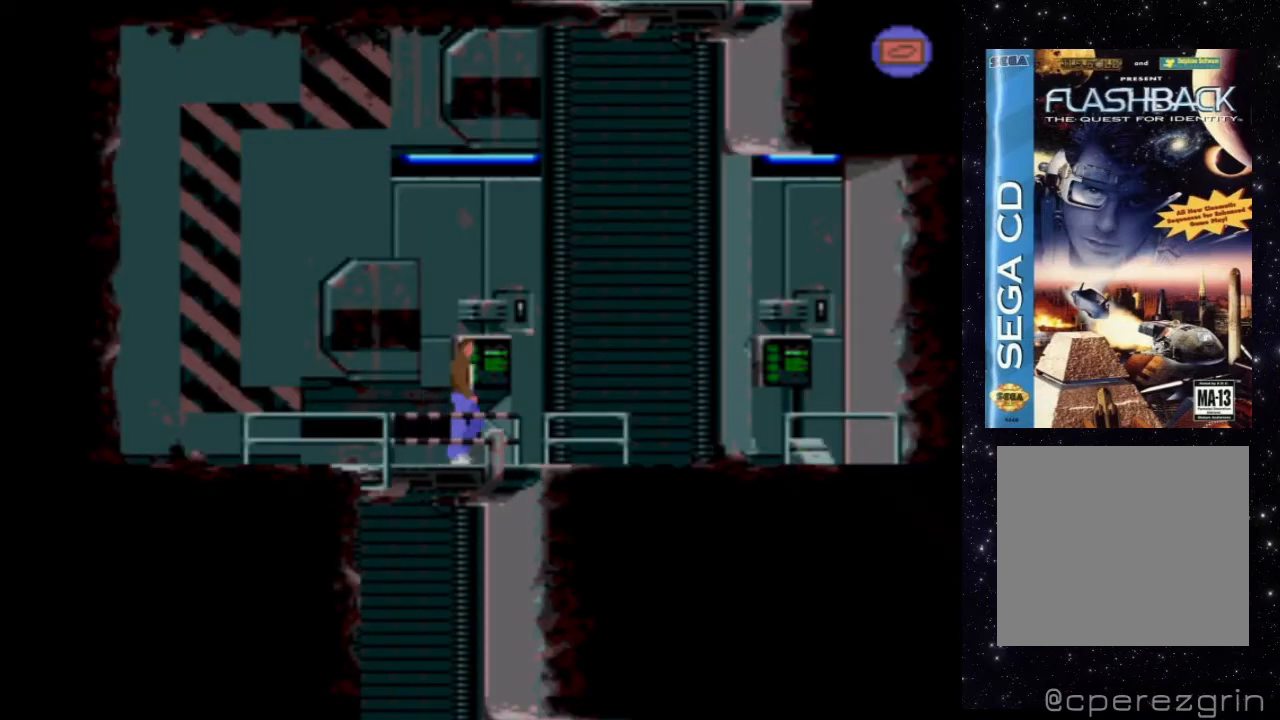
{"buttons": ["DPAD_RIGHT"], "events": []}
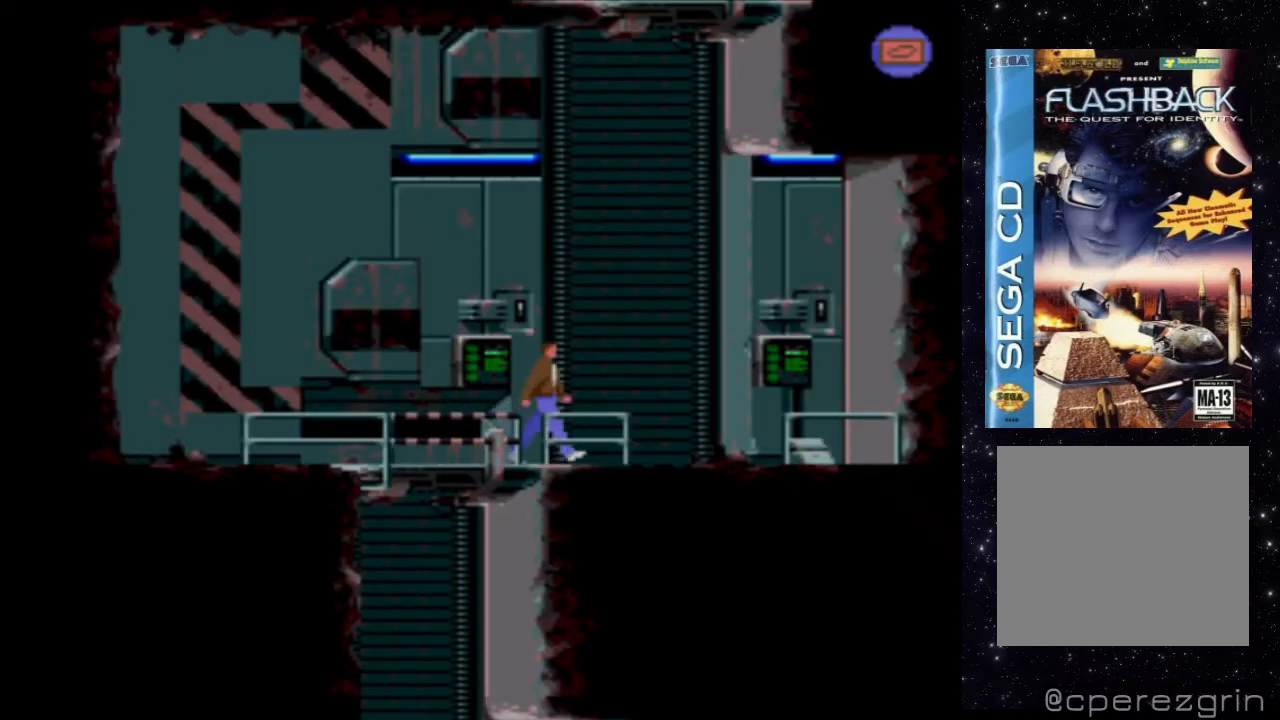
{"buttons": ["DPAD_RIGHT"], "events": []}
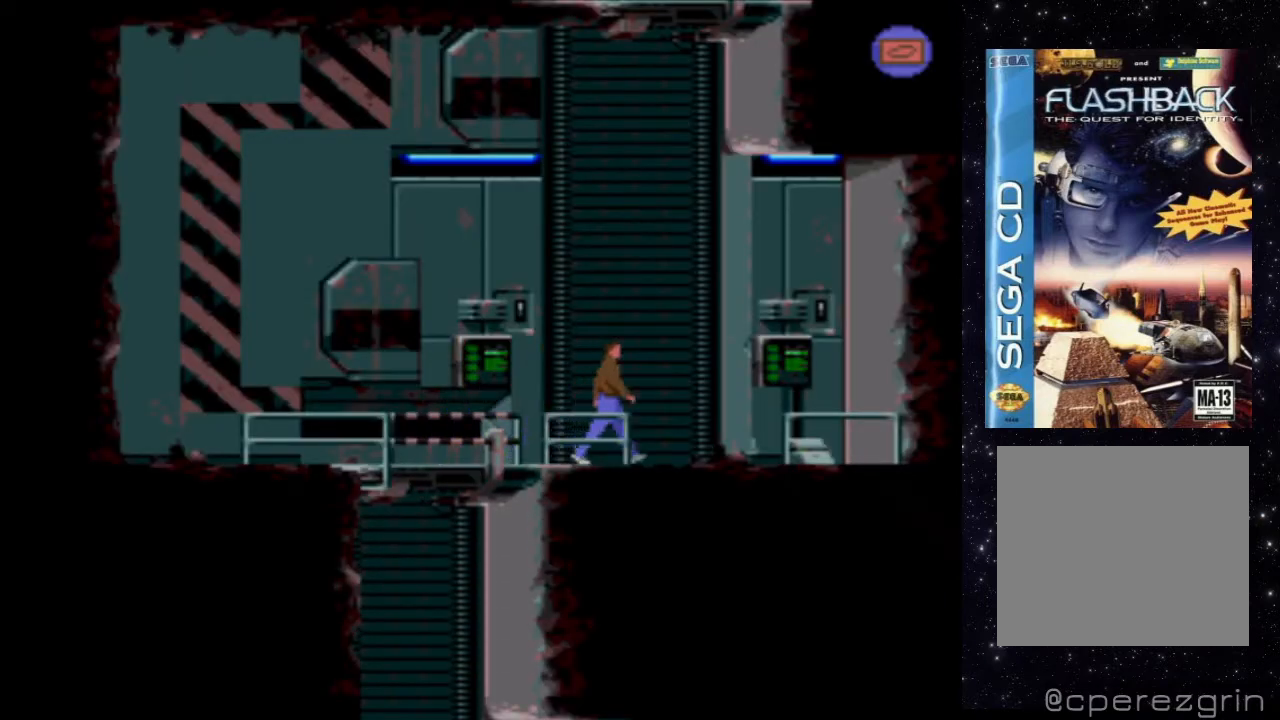
{"buttons": ["DPAD_RIGHT"], "events": []}
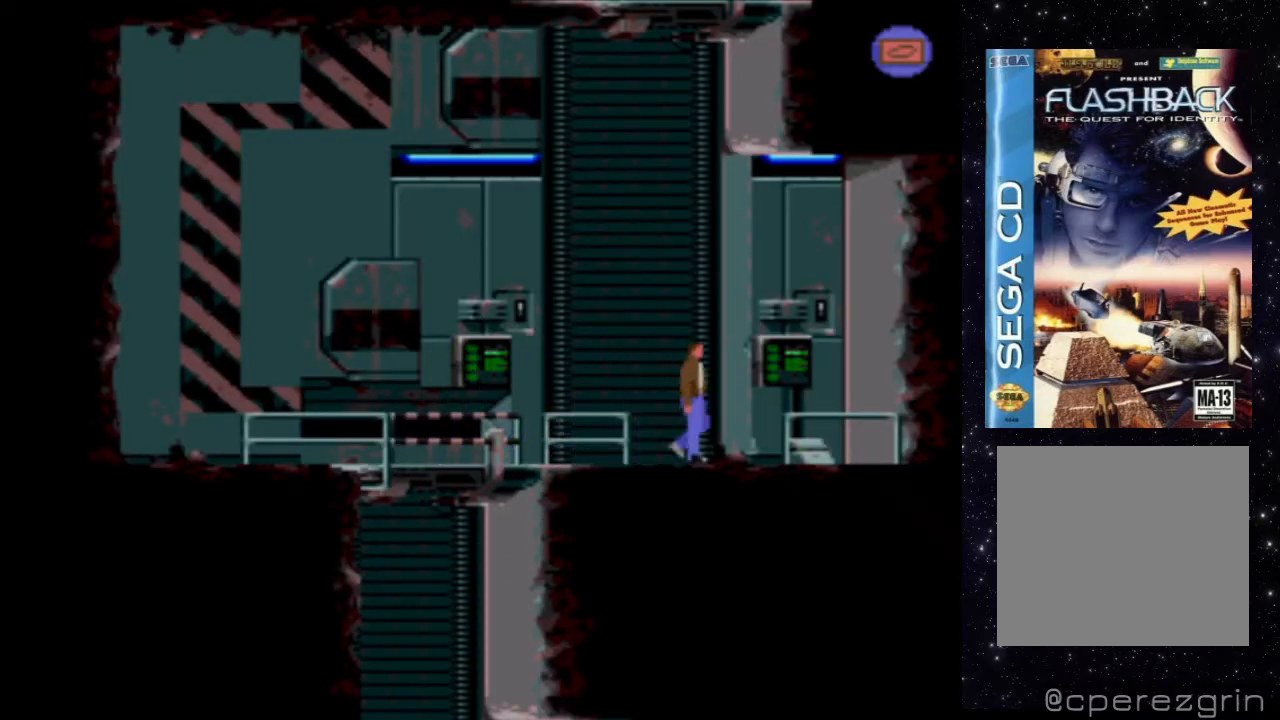
{"buttons": [], "events": [[380, "DPAD_RIGHT", "up"]]}
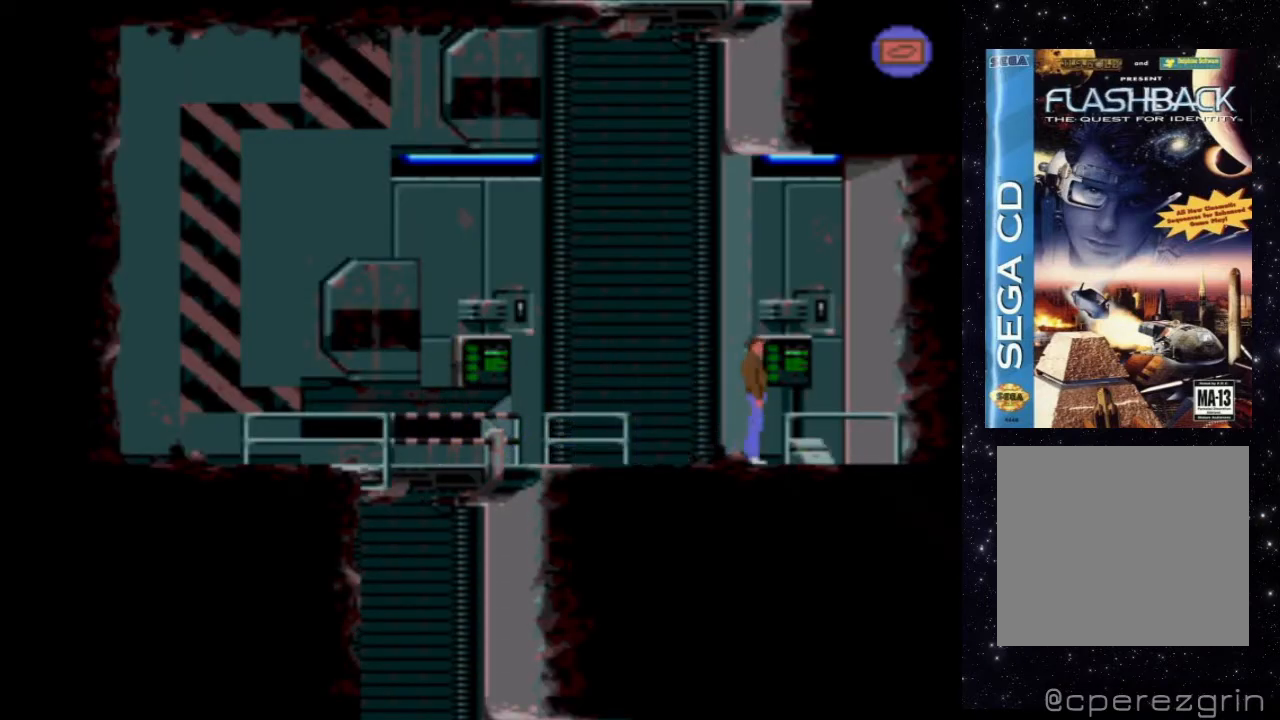
{"buttons": [], "events": []}
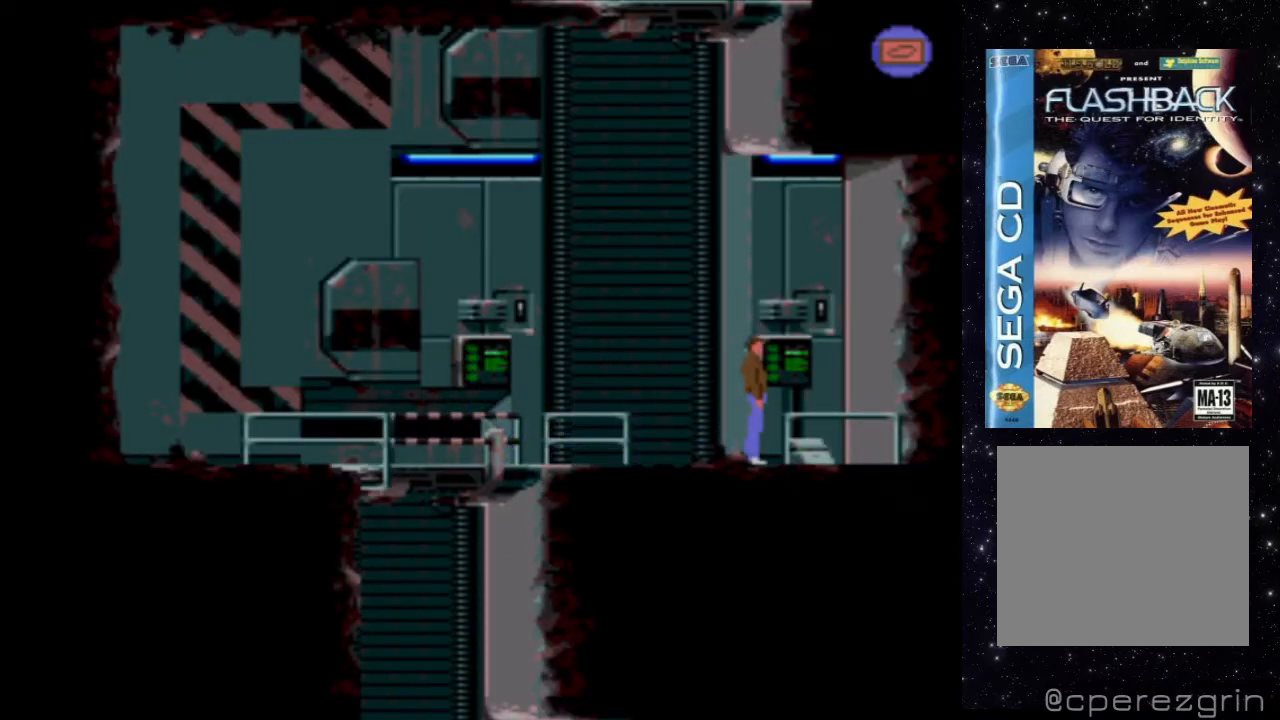
{"buttons": ["DPAD_LEFT"], "events": [[100, "DPAD_LEFT", "down"]]}
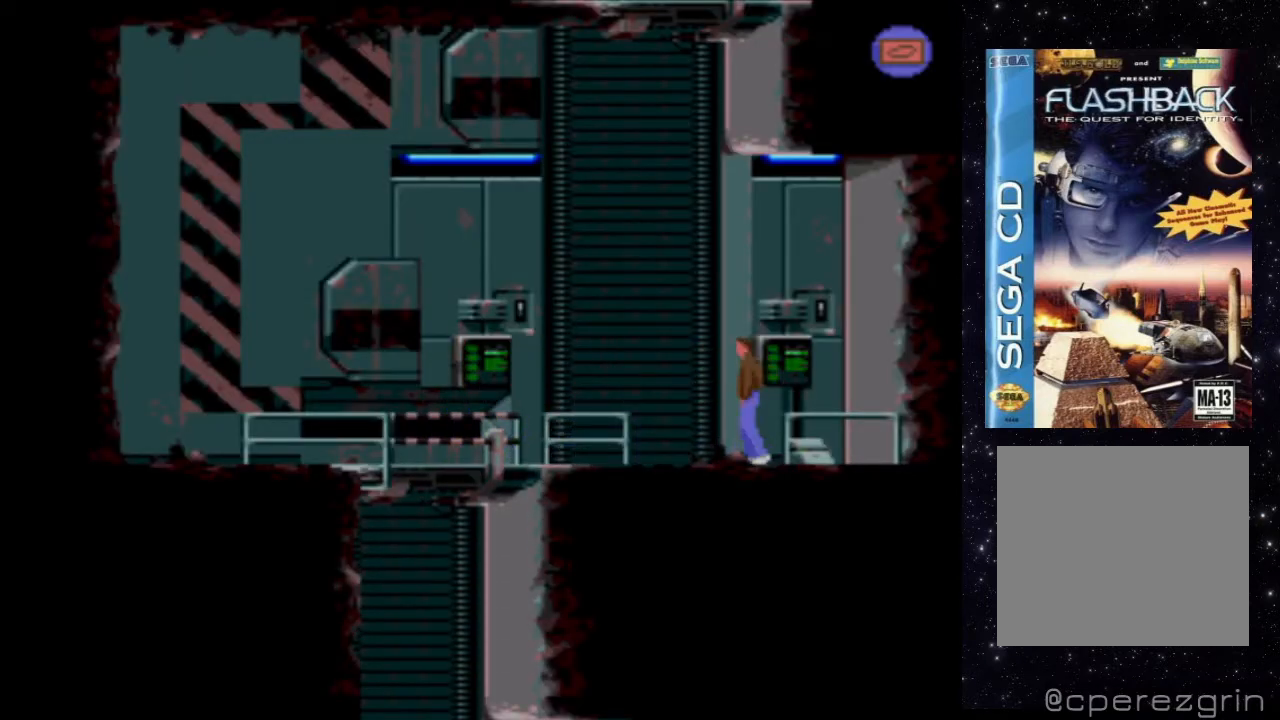
{"buttons": ["DPAD_LEFT"], "events": []}
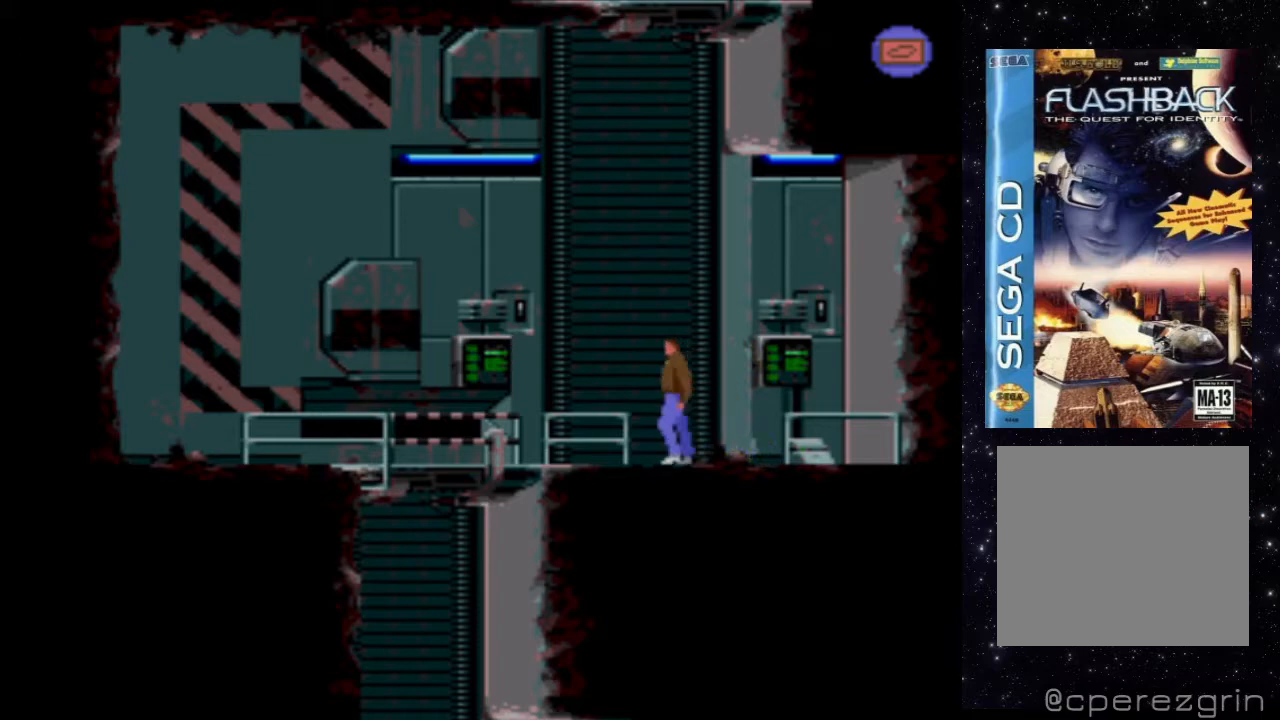
{"buttons": [], "events": [[320, "DPAD_LEFT", "up"]]}
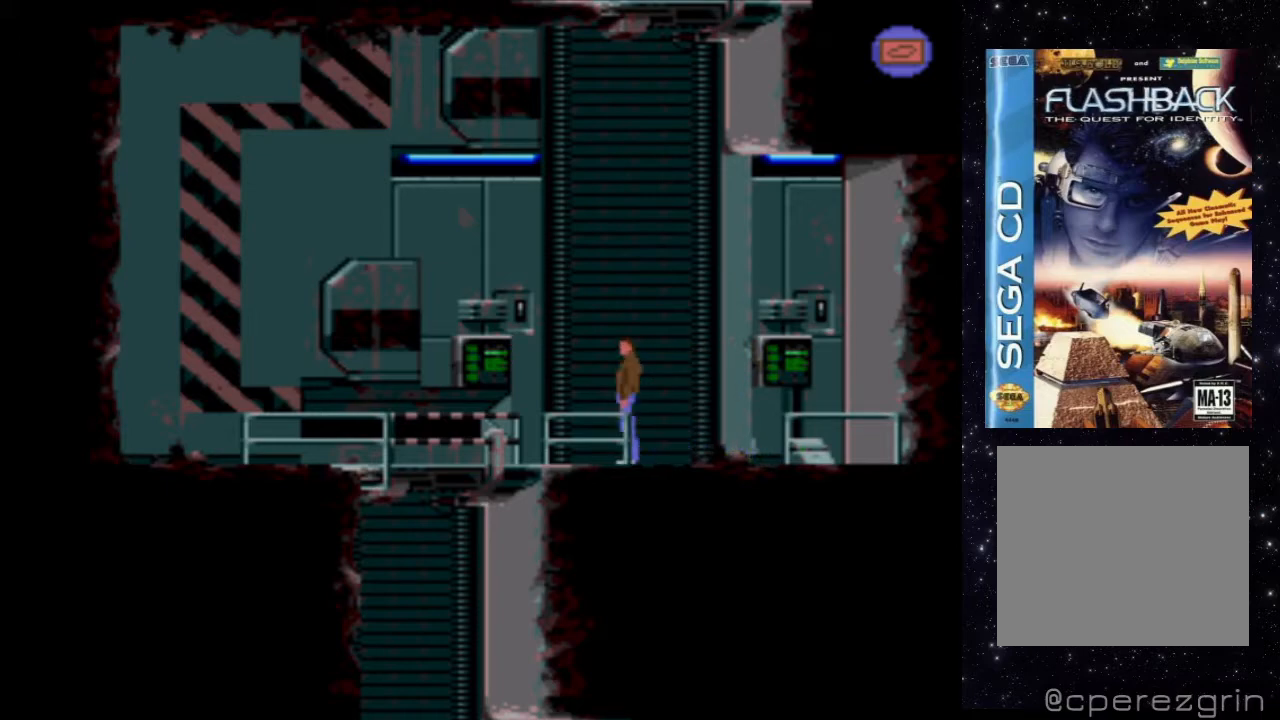
{"buttons": ["X", "DPAD_UP"], "events": [[100, "X", "down"], [240, "DPAD_UP", "down"]]}
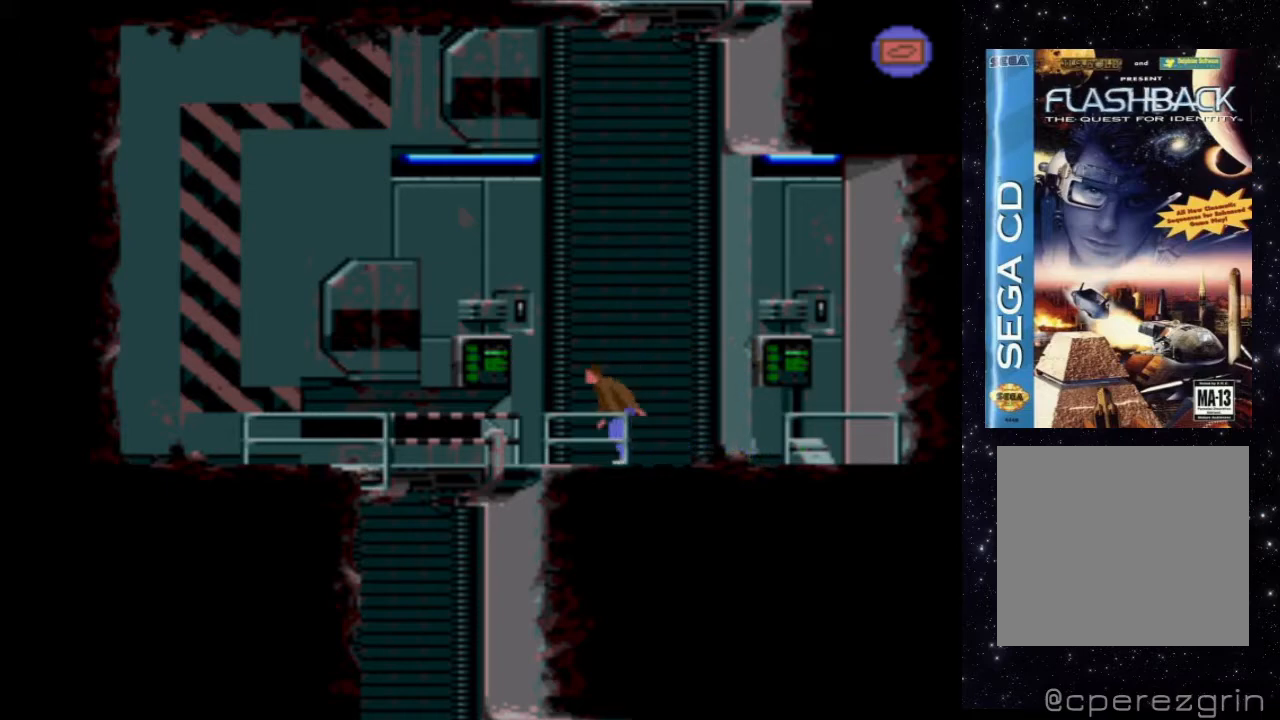
{"buttons": [], "events": [[100, "DPAD_UP", "up"], [260, "X", "up"]]}
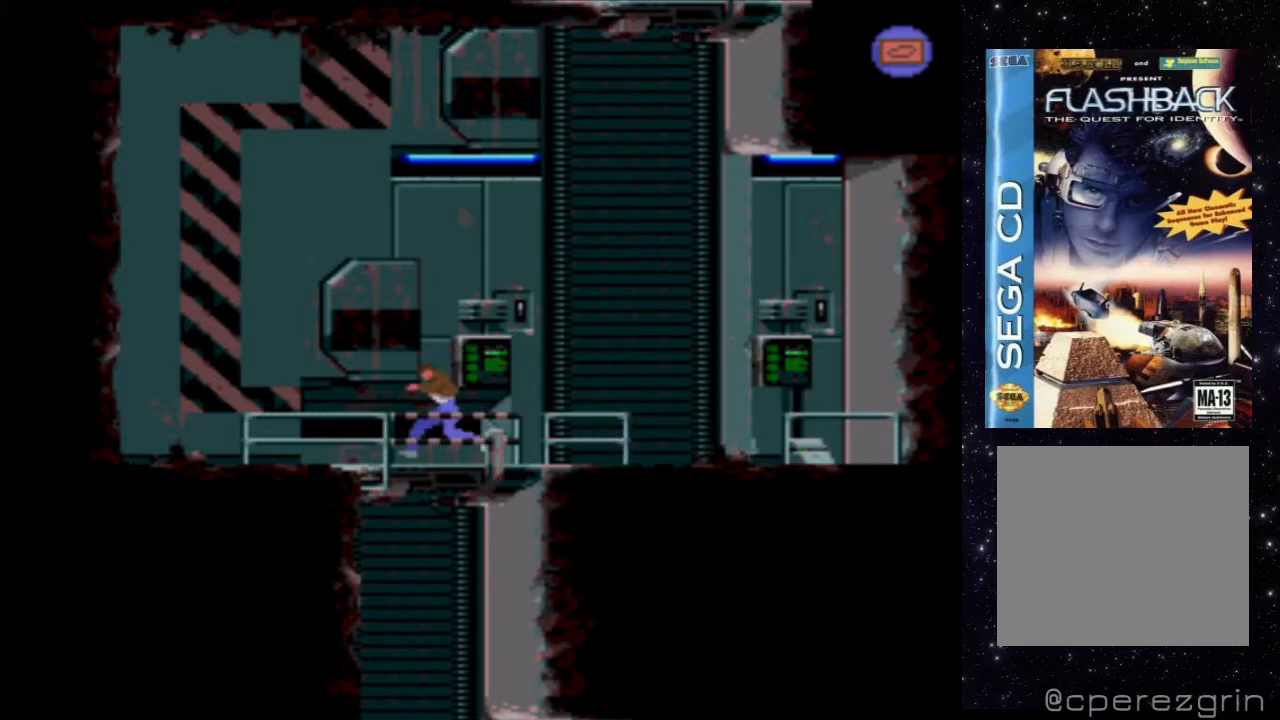
{"buttons": ["DPAD_RIGHT"], "events": [[460, "DPAD_RIGHT", "down"]]}
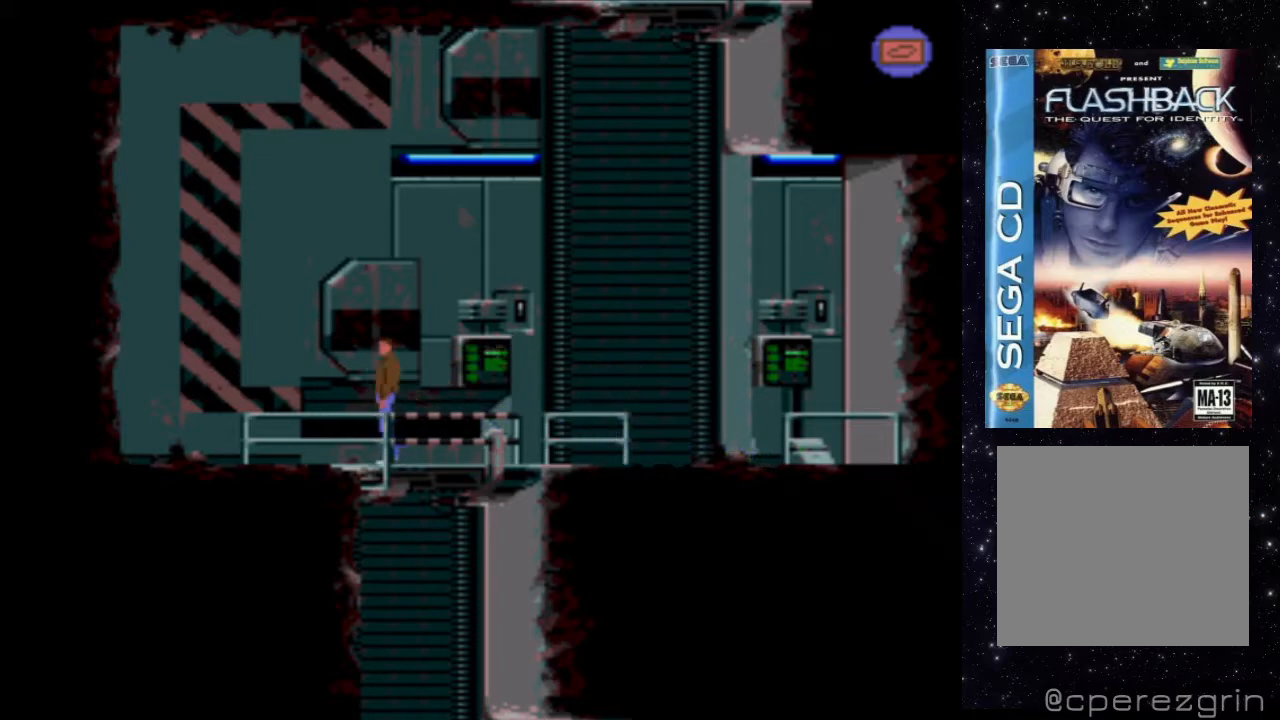
{"buttons": ["X", "DPAD_RIGHT"], "events": [[500, "X", "down"]]}
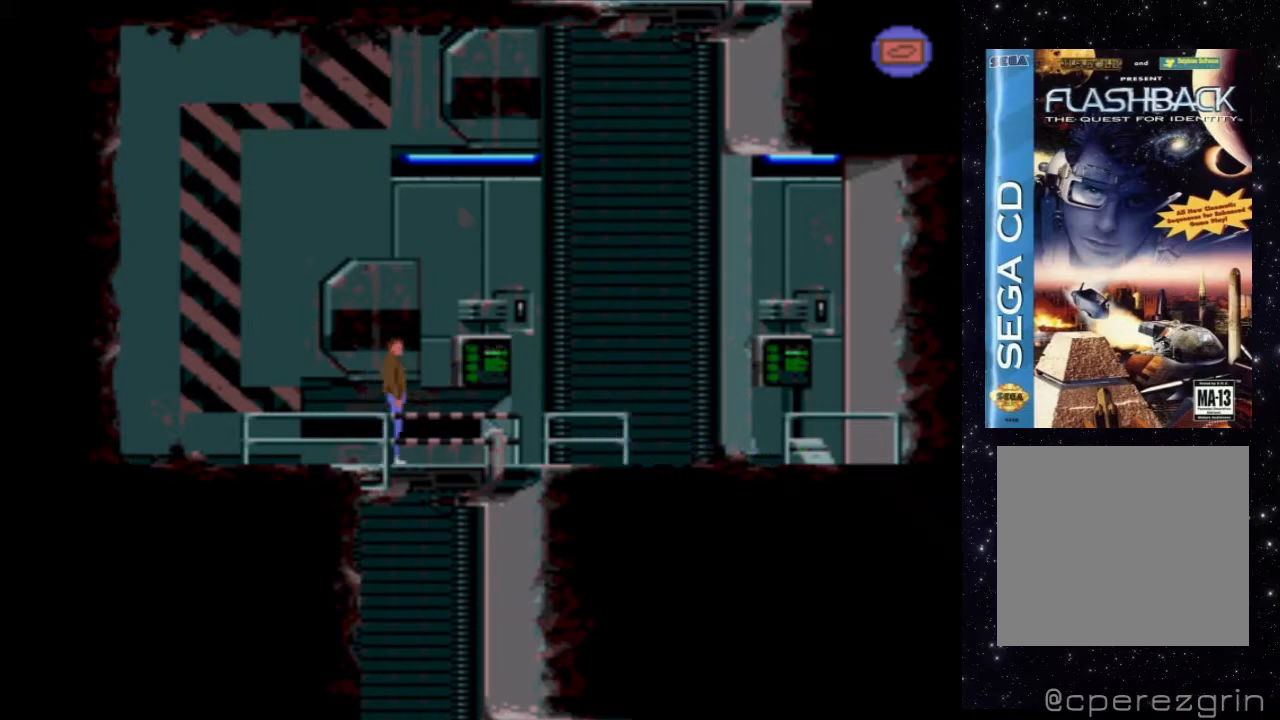
{"buttons": ["X", "DPAD_RIGHT"], "events": []}
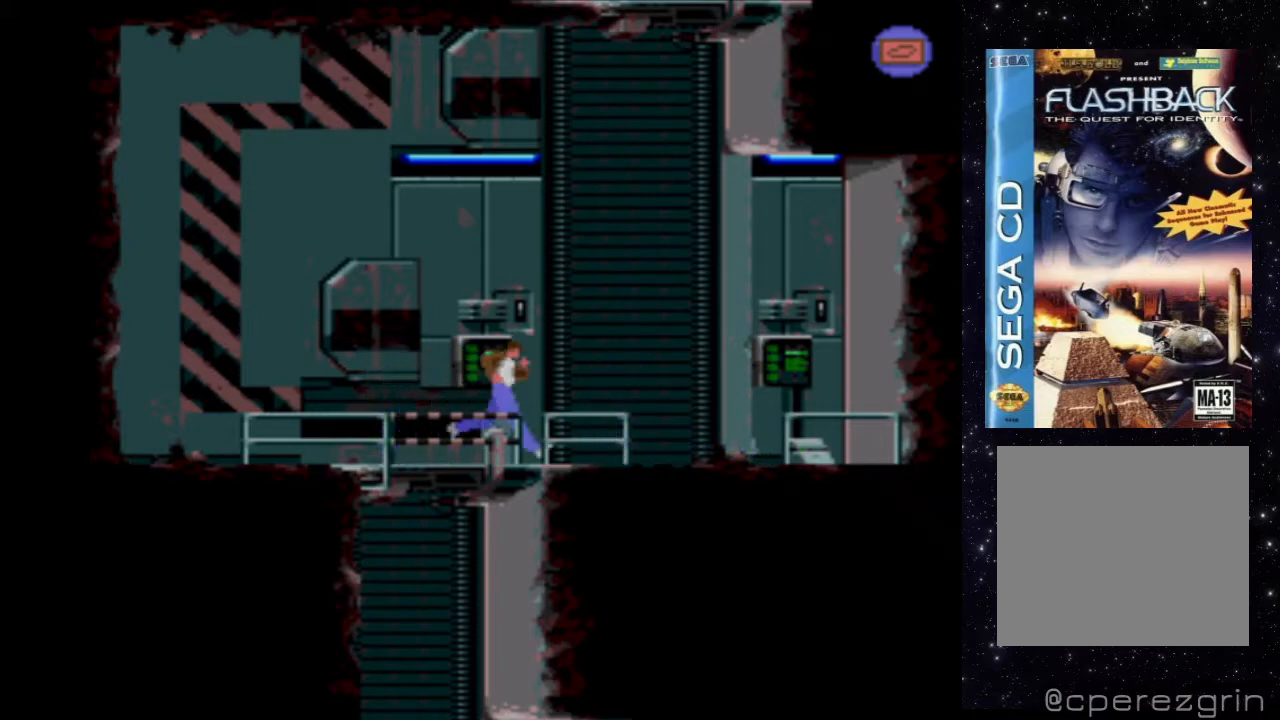
{"buttons": ["DPAD_RIGHT"], "events": [[200, "X", "up"]]}
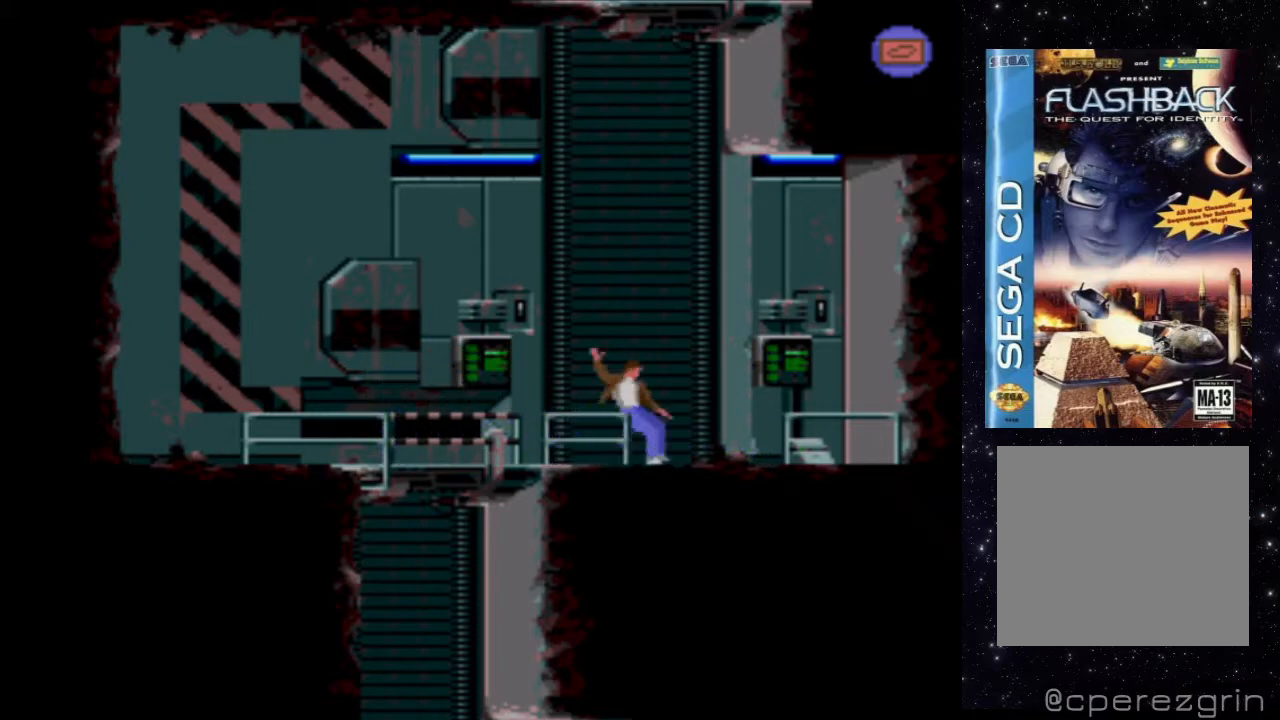
{"buttons": ["DPAD_RIGHT"], "events": []}
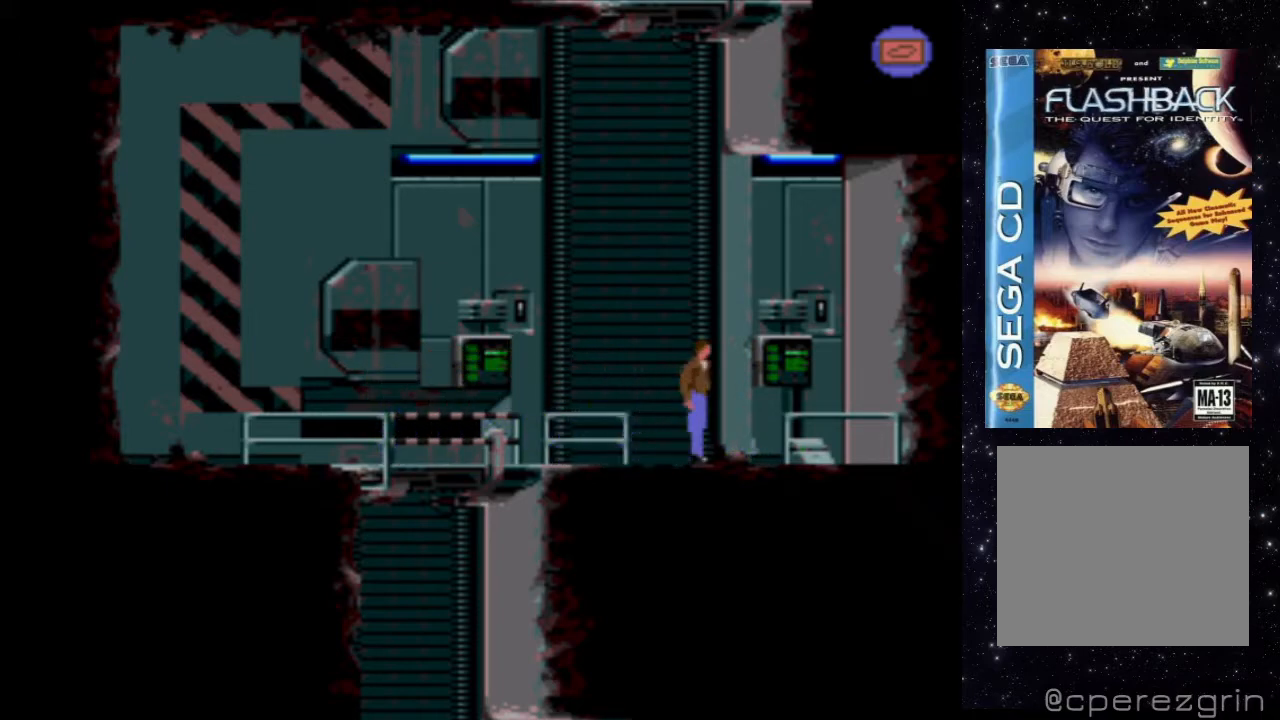
{"buttons": ["DPAD_RIGHT"], "events": []}
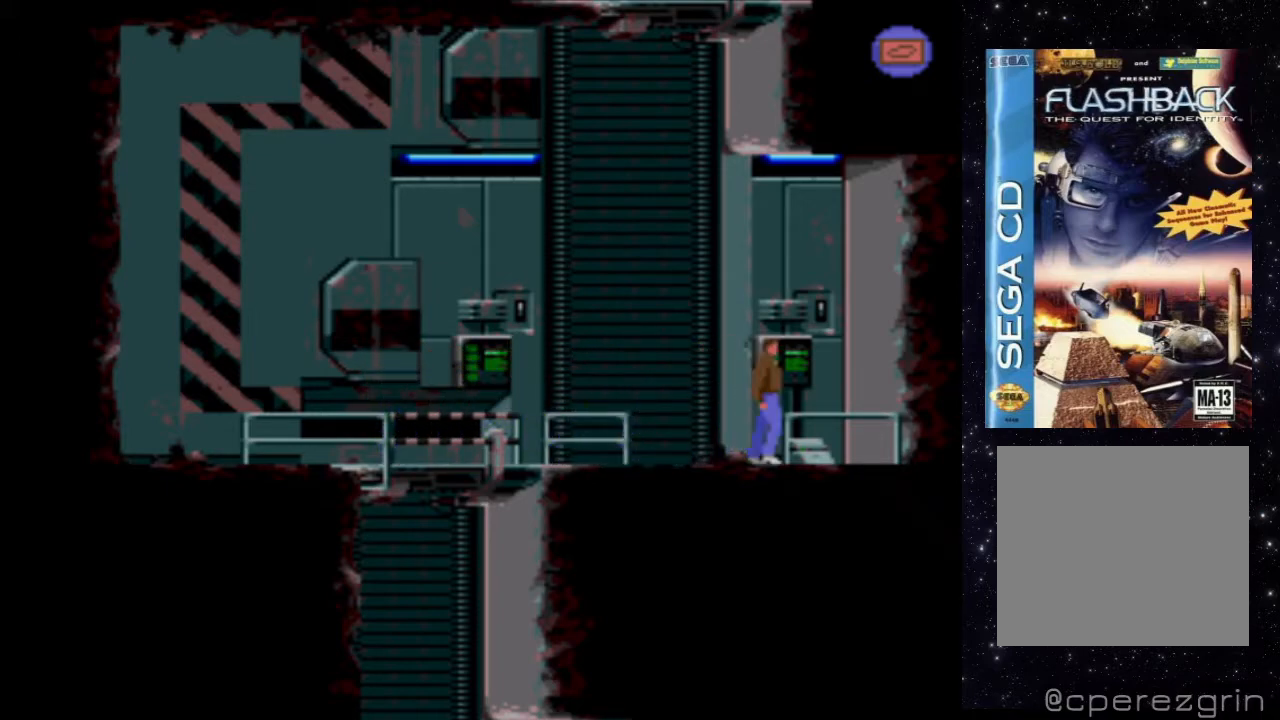
{"buttons": [], "events": [[400, "DPAD_RIGHT", "up"]]}
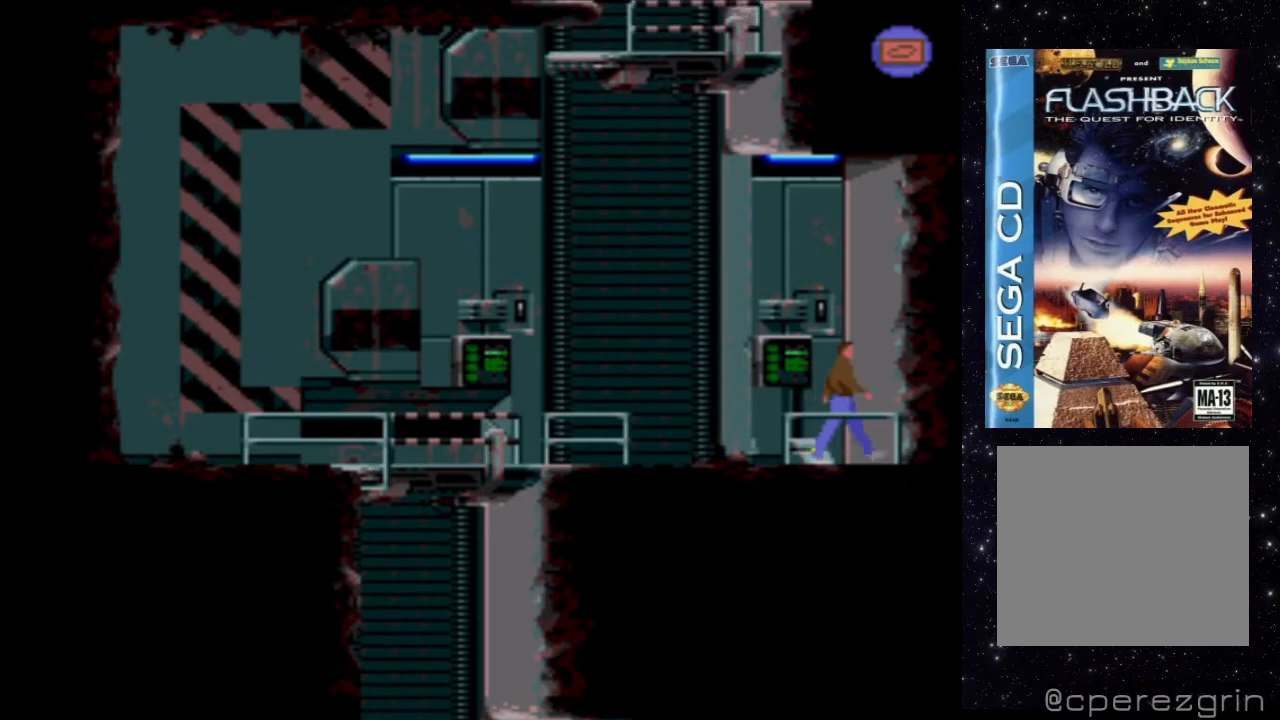
{"buttons": ["DPAD_LEFT"], "events": [[480, "DPAD_LEFT", "down"]]}
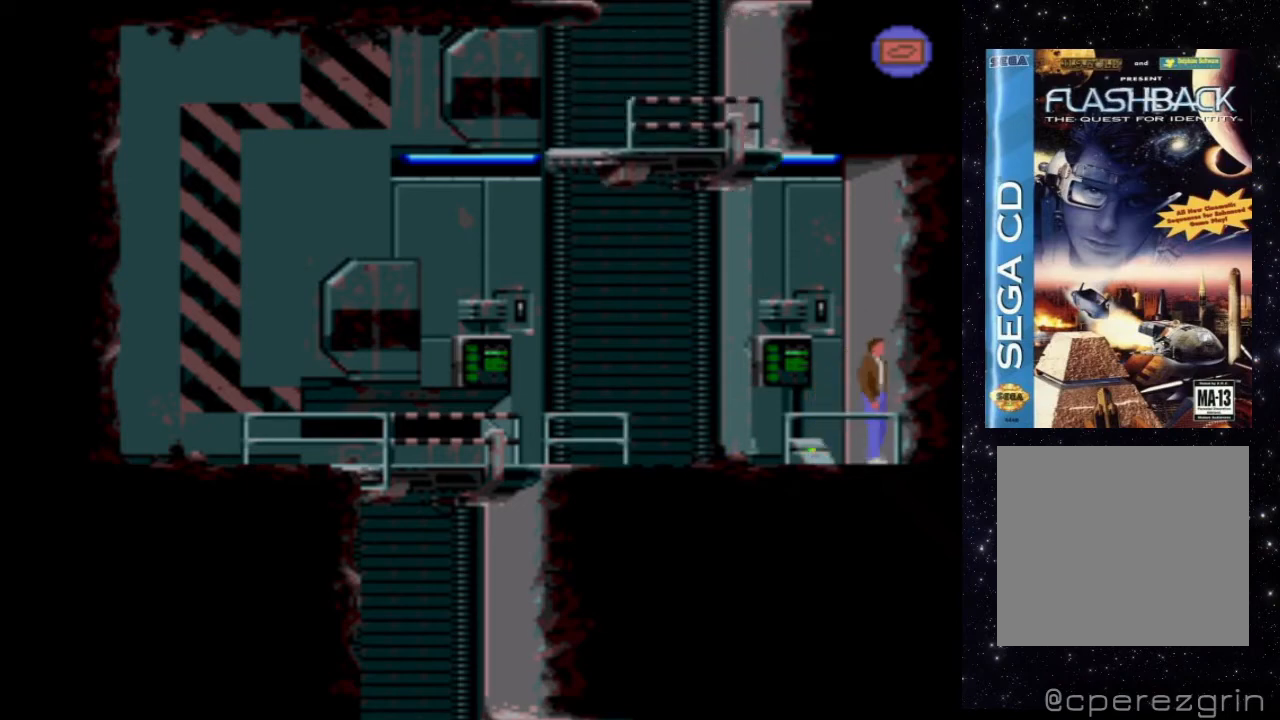
{"buttons": [], "events": [[460, "DPAD_LEFT", "up"]]}
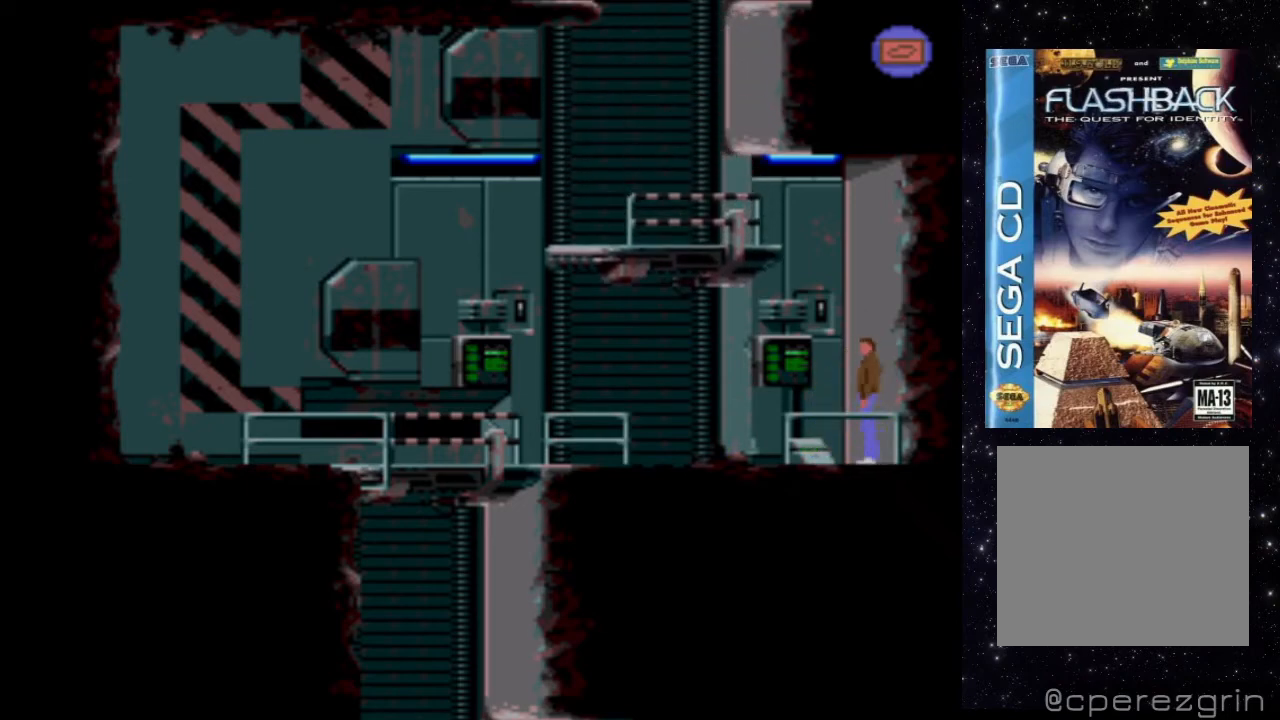
{"buttons": [], "events": []}
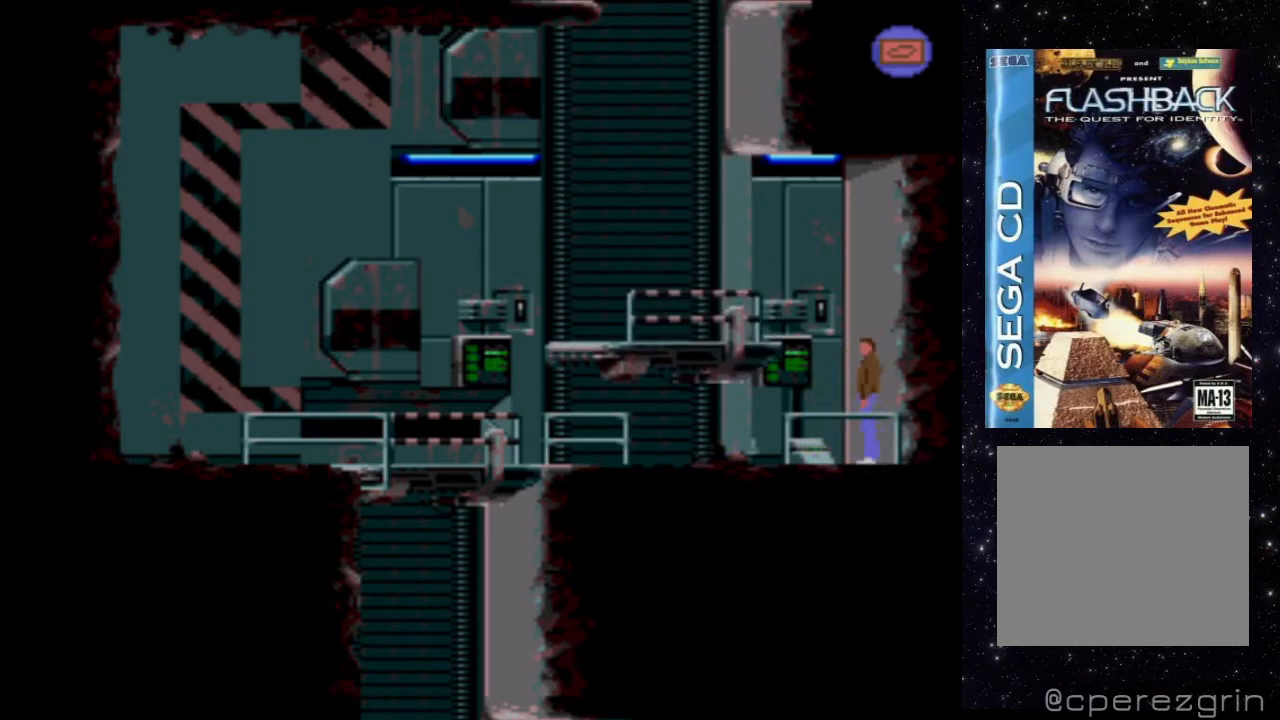
{"buttons": ["DPAD_LEFT"], "events": [[160, "DPAD_LEFT", "down"]]}